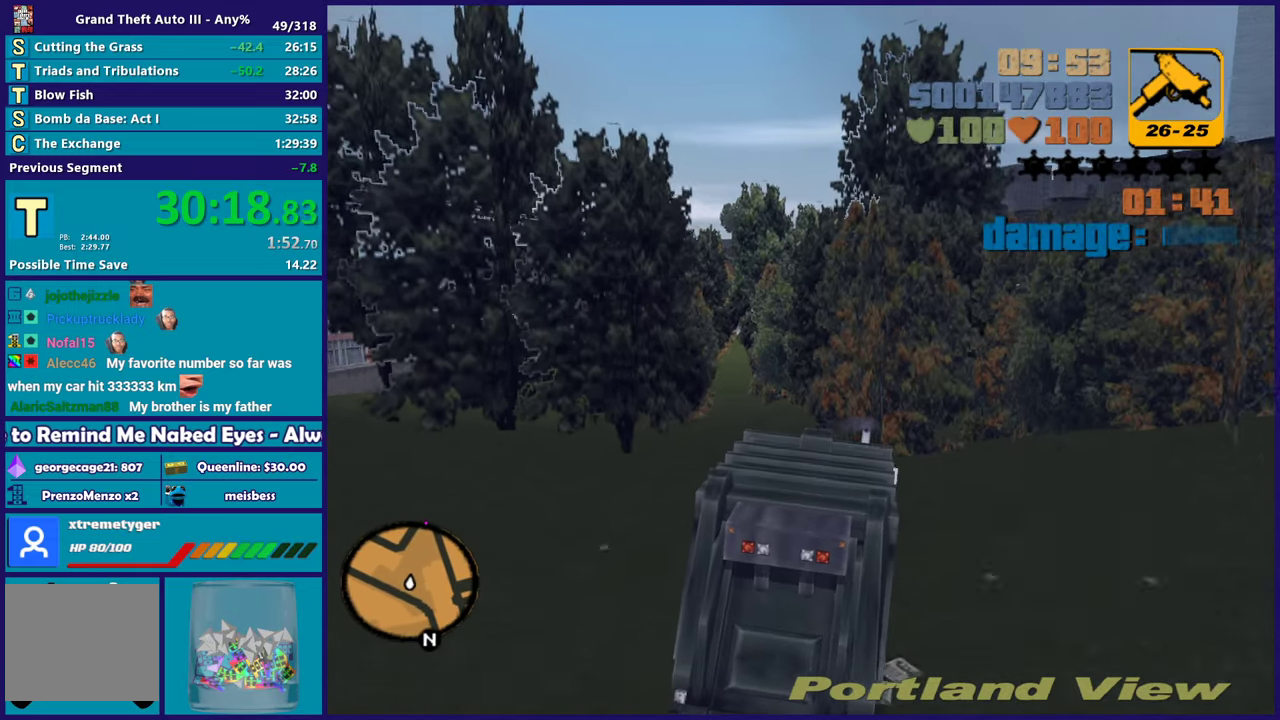
Gameplay with a controller (Xbox layout); each line is a JSON object with the inputs held at the frame after it. "events" lists button and stick changes between this image and that frame as [ms after this image, input, new state], when the widget could be followed in between.
{"buttons": ["R2"], "left_stick": "left", "right_stick": "center", "events": [[150, "left_stick", "left"], [333, "left_stick", "center"], [467, "left_stick", "left"]]}
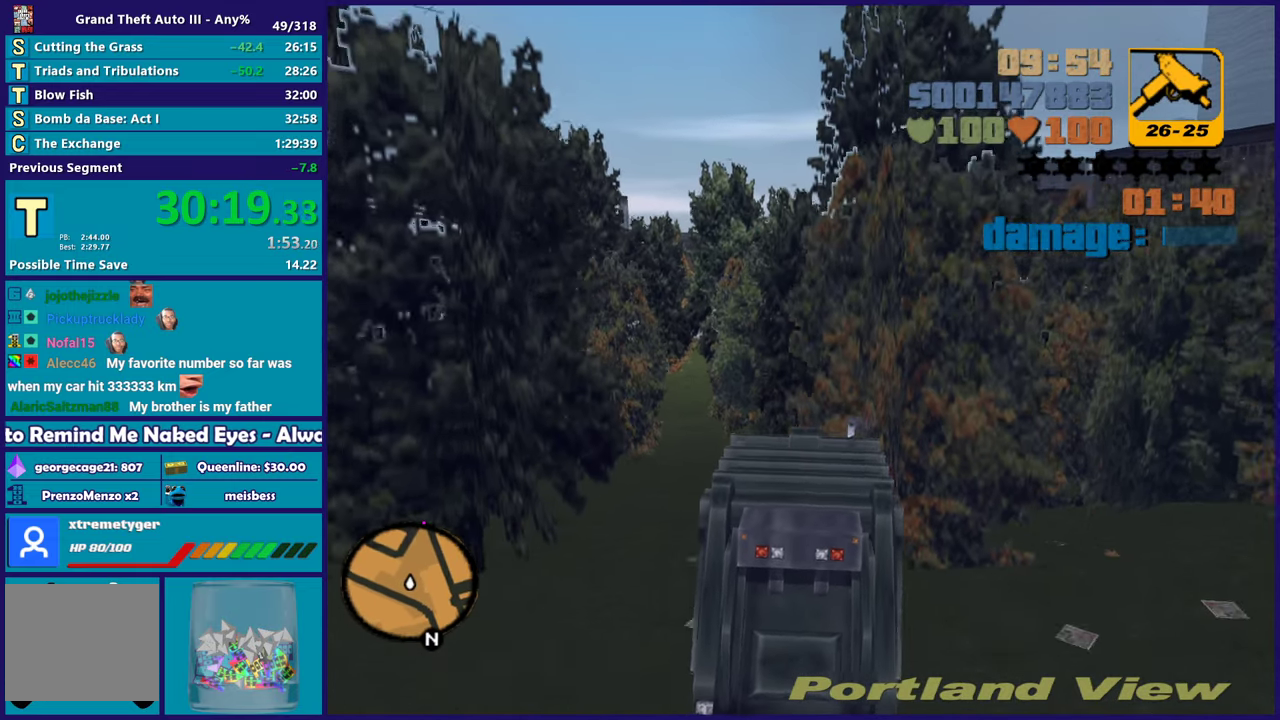
{"buttons": ["R2"], "left_stick": "down-right", "right_stick": "center", "events": [[100, "left_stick", "center"], [400, "left_stick", "down-right"]]}
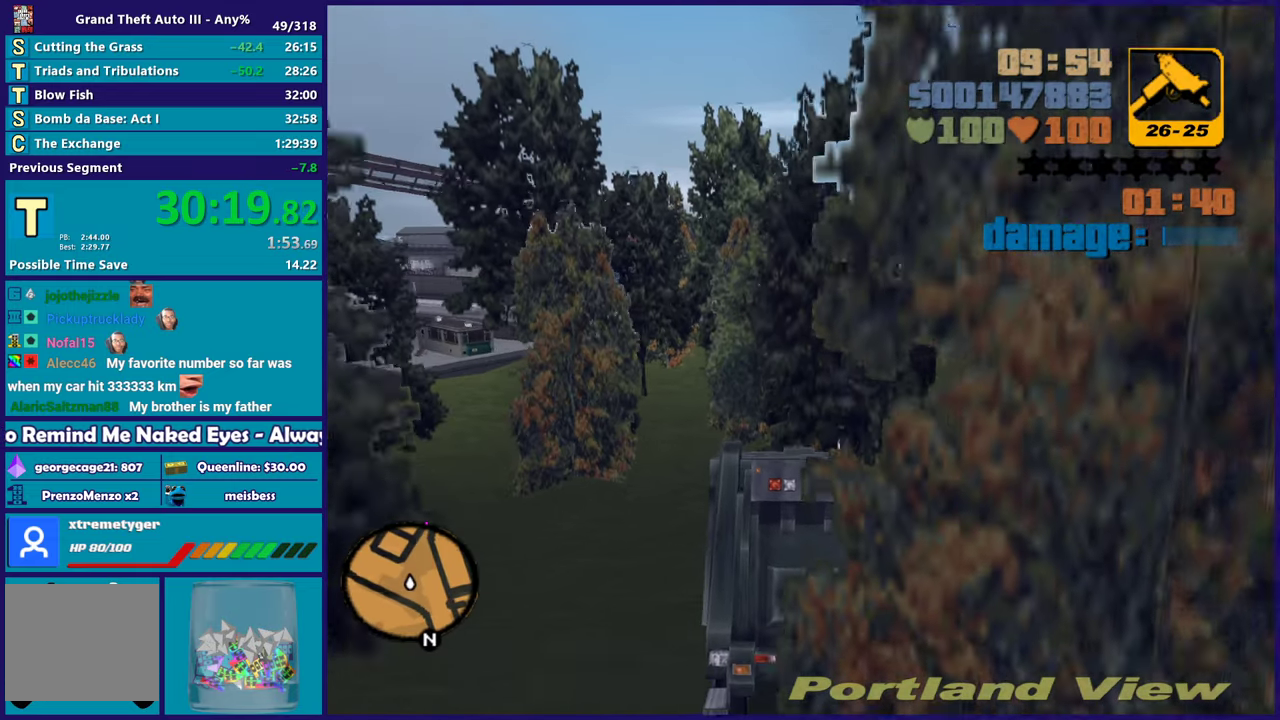
{"buttons": ["R2"], "left_stick": "center", "right_stick": "center", "events": [[100, "left_stick", "center"], [200, "left_stick", "down-right"], [450, "left_stick", "center"]]}
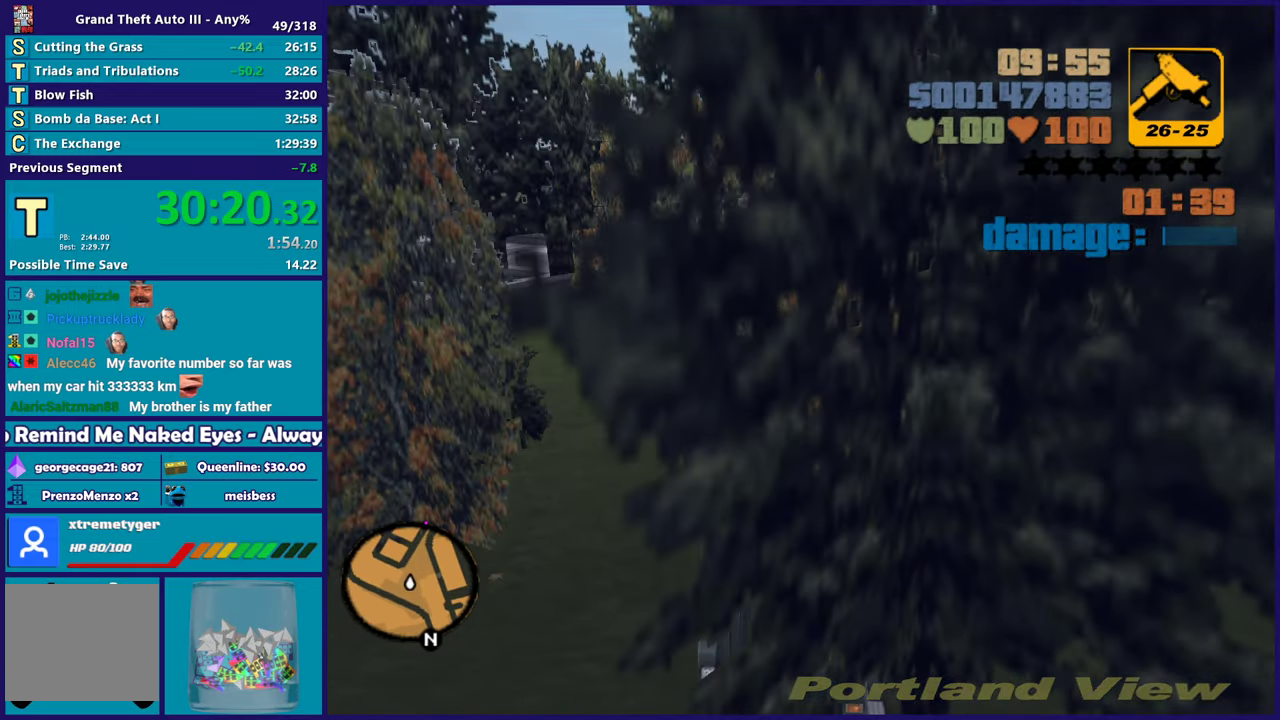
{"buttons": ["R2"], "left_stick": "down-right", "right_stick": "center", "events": [[117, "left_stick", "down-right"], [317, "left_stick", "center"], [500, "left_stick", "down-right"]]}
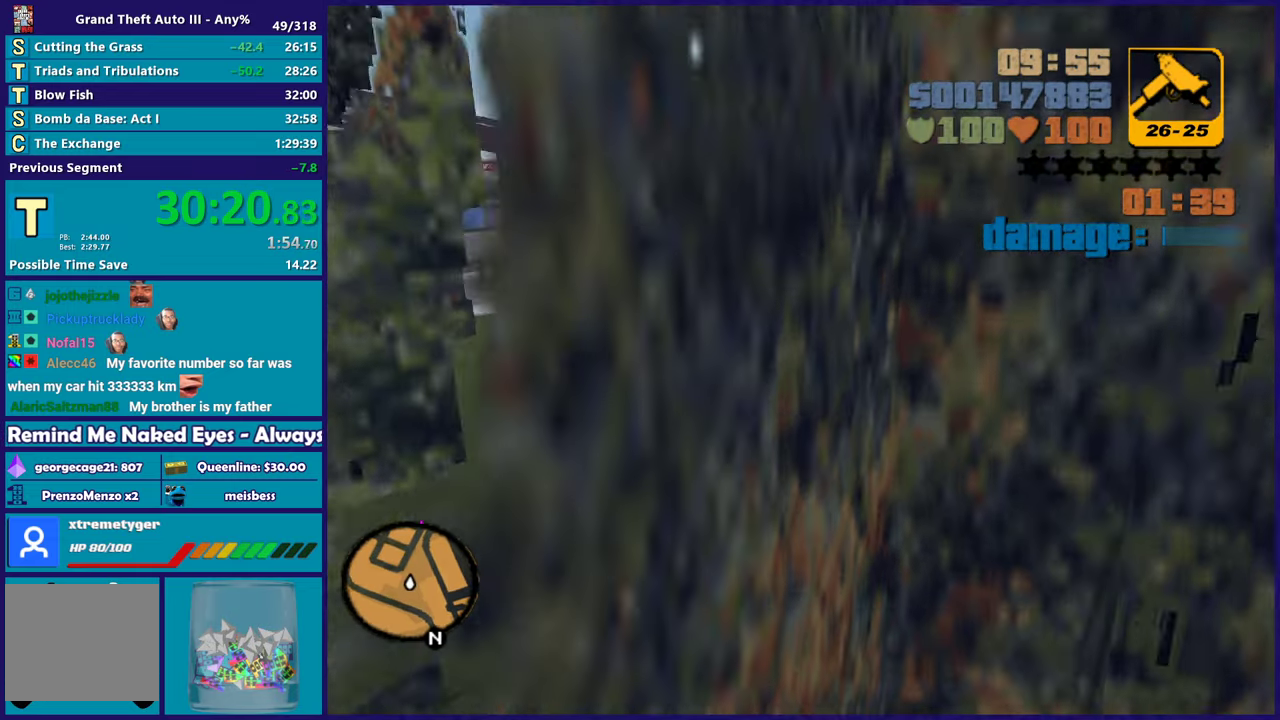
{"buttons": ["R2"], "left_stick": "center", "right_stick": "center", "events": [[183, "left_stick", "center"]]}
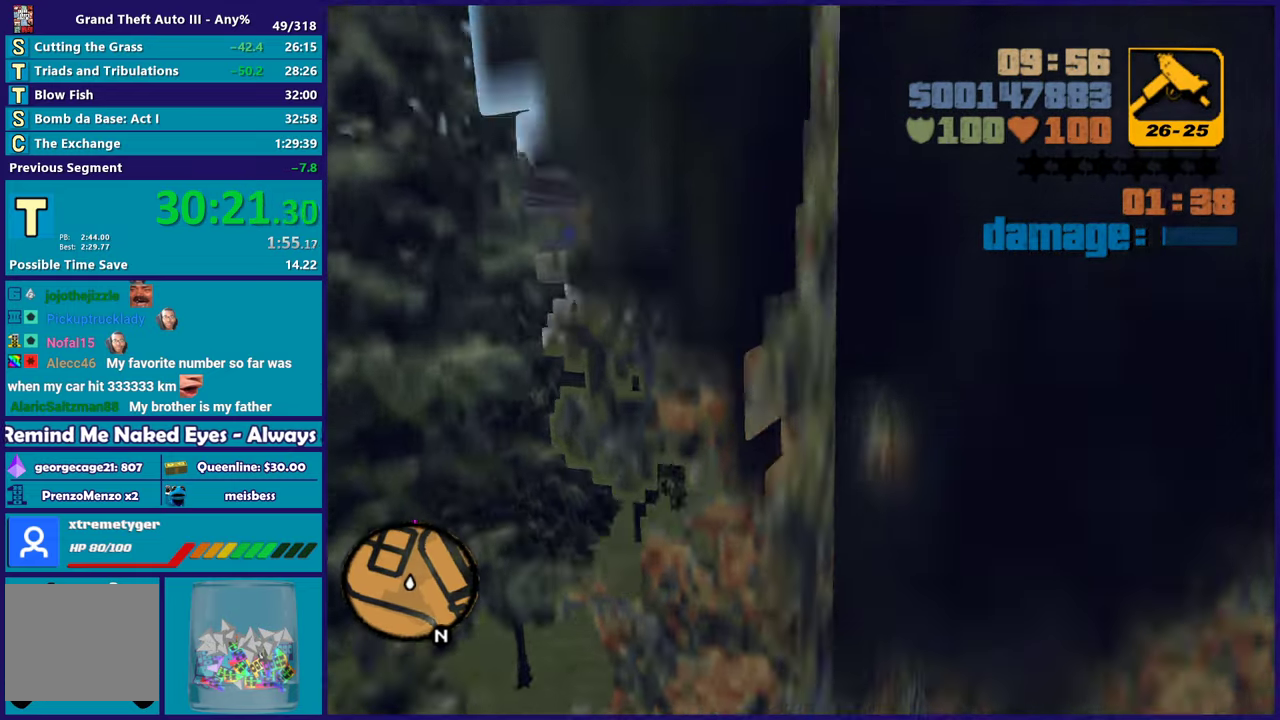
{"buttons": ["R2"], "left_stick": "center", "right_stick": "center", "events": [[150, "left_stick", "down-right"], [383, "left_stick", "center"]]}
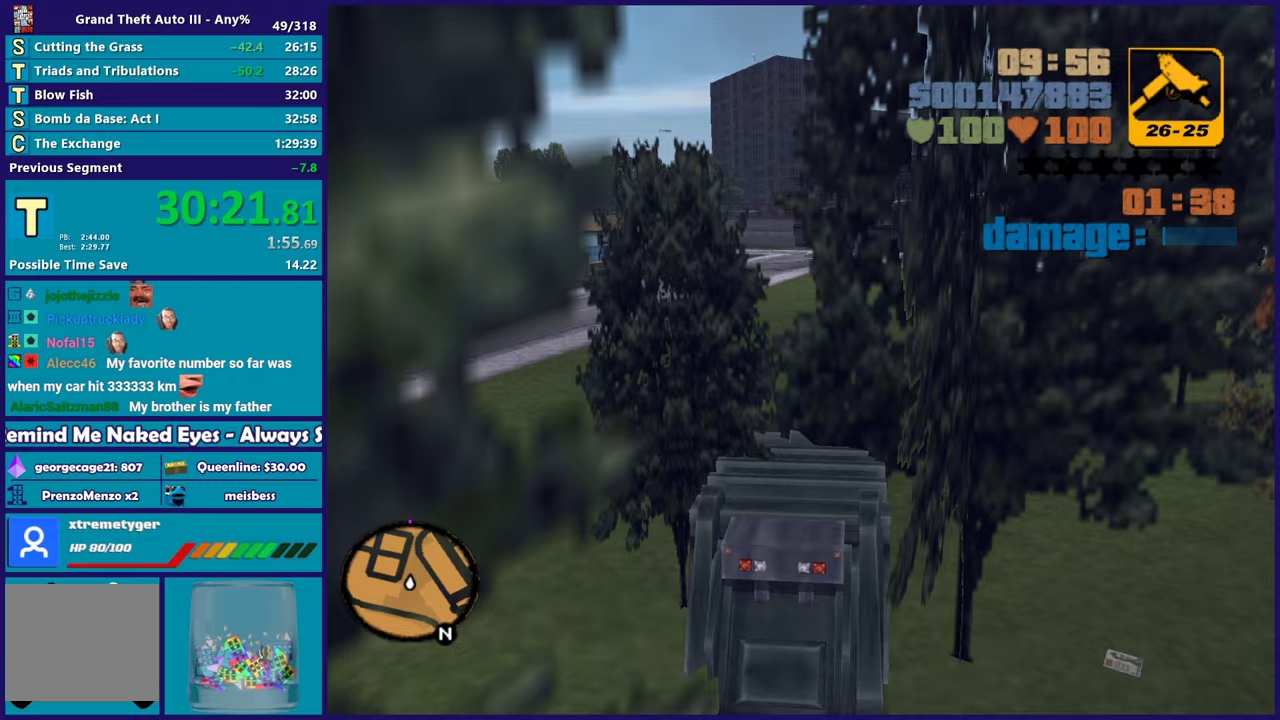
{"buttons": ["R2"], "left_stick": "center", "right_stick": "center", "events": [[50, "left_stick", "left"], [217, "left_stick", "center"], [333, "left_stick", "right"], [417, "left_stick", "center"]]}